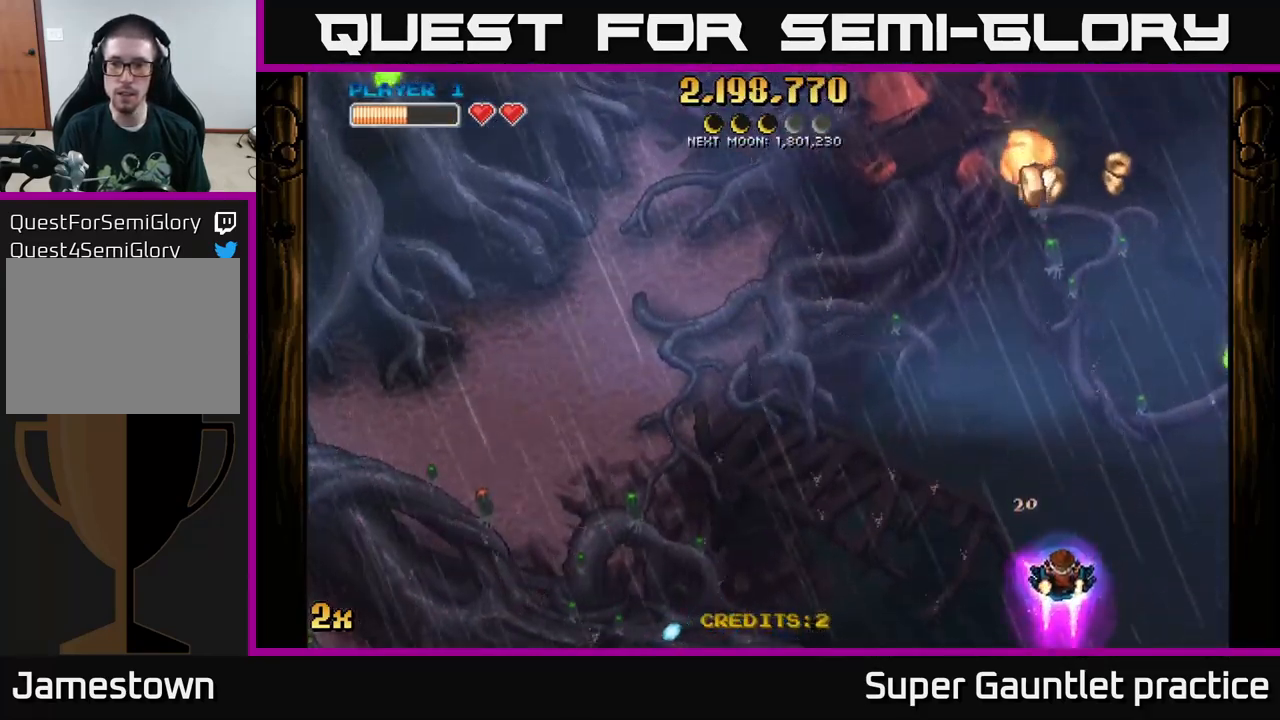
Gameplay with a controller (Xbox layout); each line is a JSON object with the inputs held at the frame after it. "events" lists button and stick changes between this image and that frame as [ms after this image, input, new state], when the widget could be followed in between. Not read: right_stick.
{"buttons": ["A"], "left_stick": "up", "events": [[50, "left_stick", "center"], [416, "left_stick", "up"], [500, "A", "down"]]}
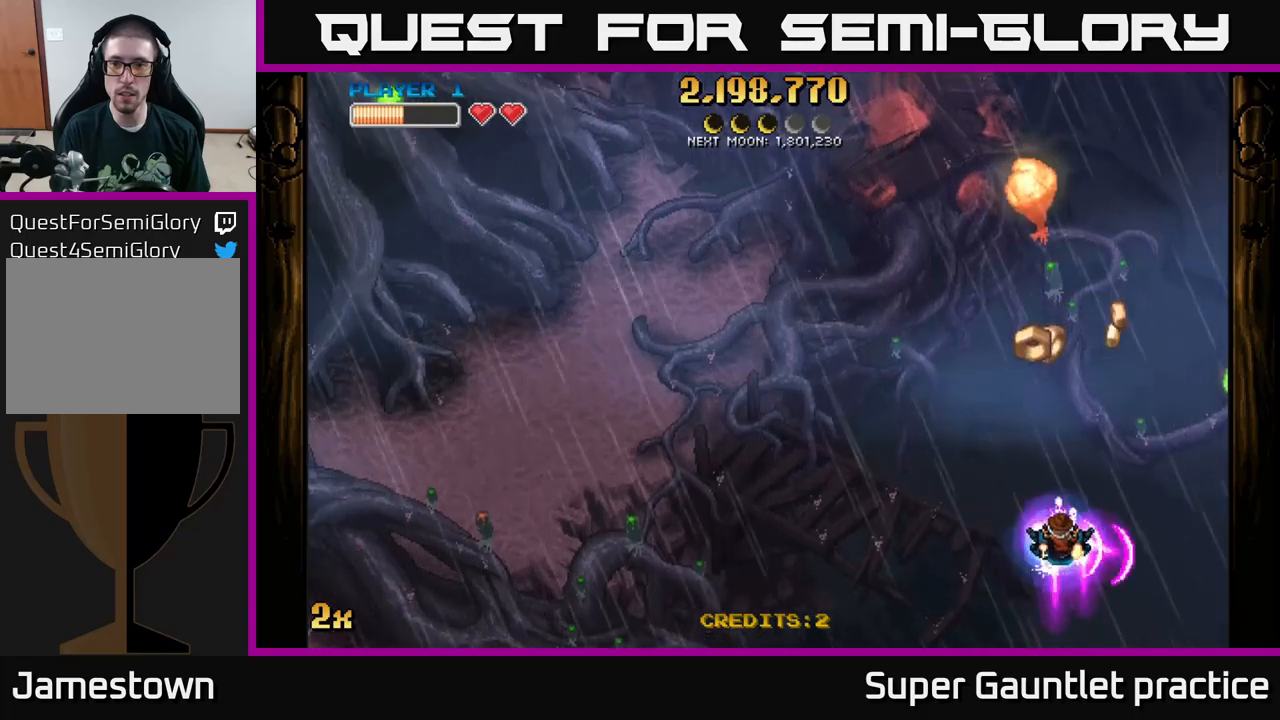
{"buttons": ["A", "X"], "left_stick": "right", "events": [[66, "X", "down"], [183, "X", "up"], [333, "left_stick", "right"], [483, "X", "down"]]}
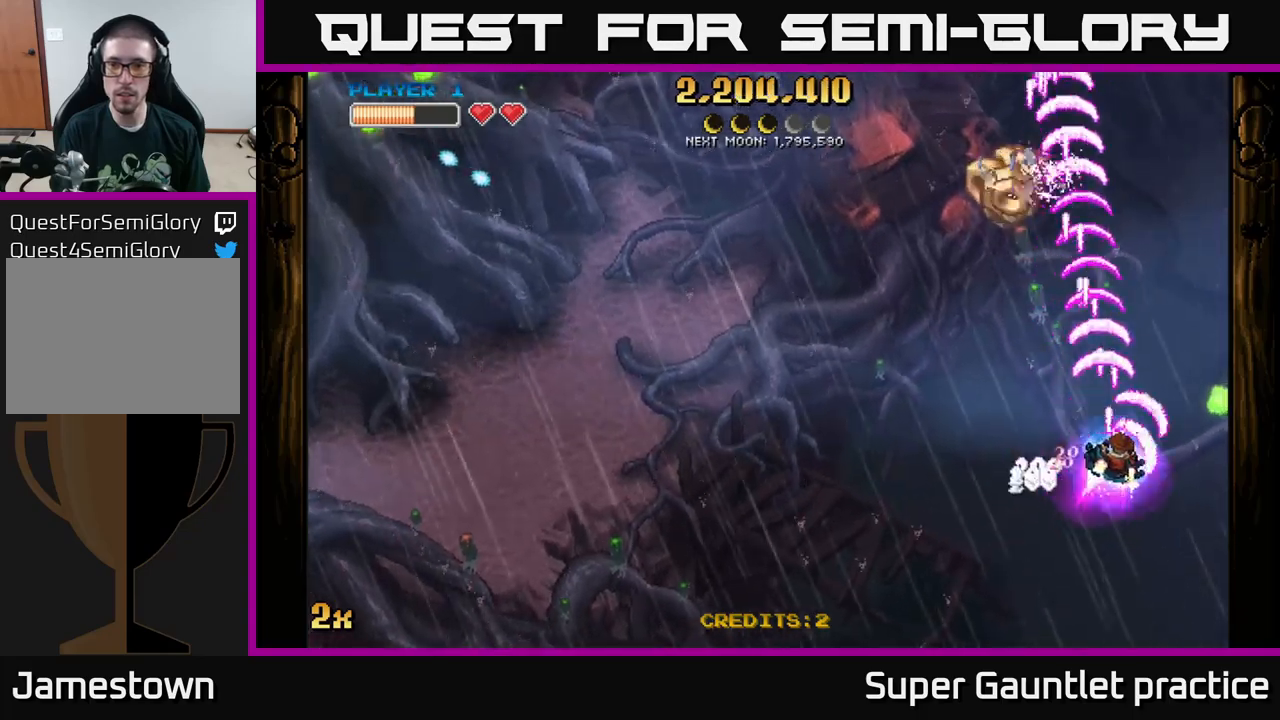
{"buttons": ["A"], "left_stick": "left", "events": [[83, "X", "up"], [150, "A", "up"], [200, "left_stick", "up-left"], [233, "A", "down"], [416, "left_stick", "left"]]}
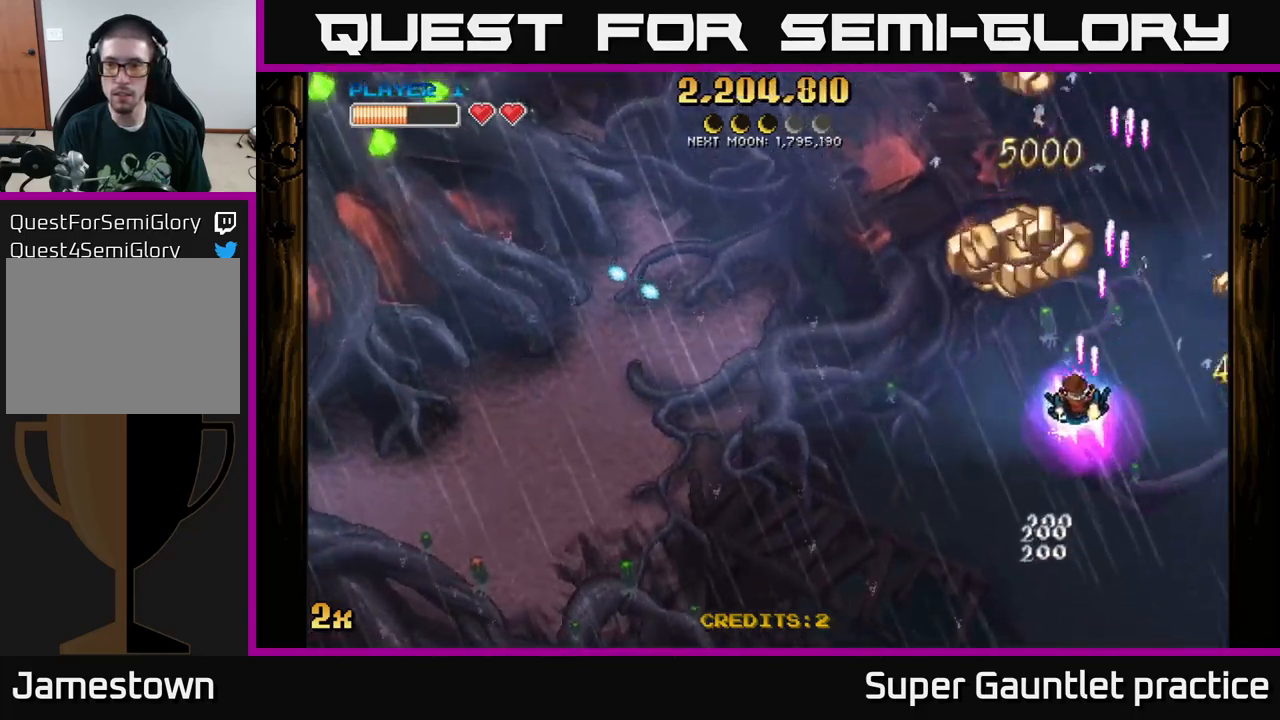
{"buttons": ["A"], "left_stick": "right", "events": [[16, "left_stick", "up-left"], [250, "left_stick", "up-right"], [350, "left_stick", "right"]]}
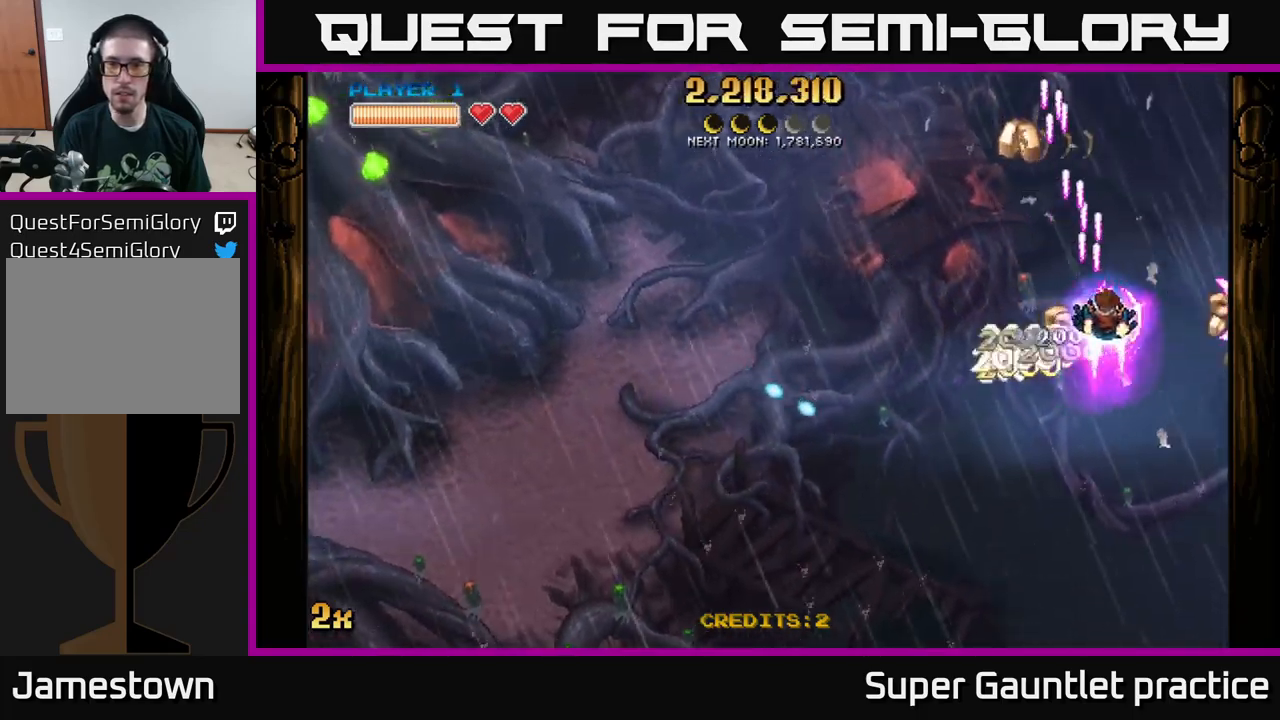
{"buttons": ["A"], "left_stick": "left", "events": [[100, "left_stick", "left"], [150, "X", "down"], [366, "X", "up"], [450, "A", "up"], [466, "A", "down"]]}
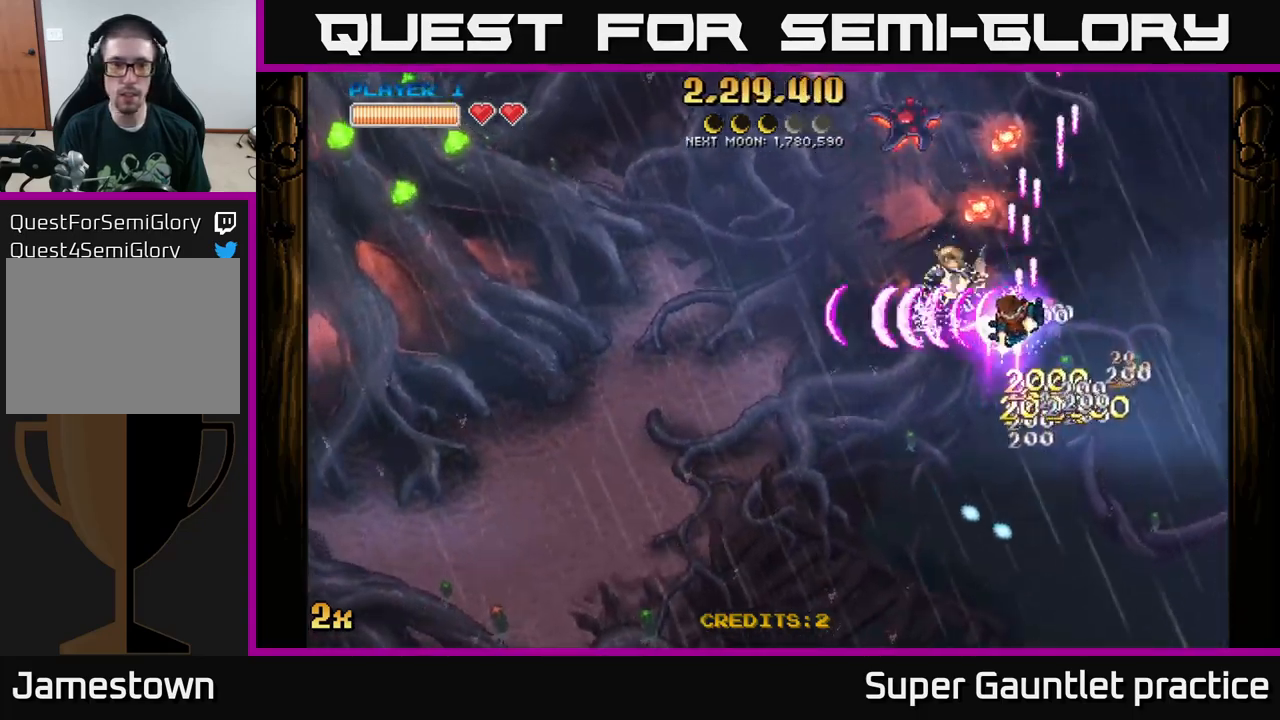
{"buttons": ["A", "X"], "left_stick": "up", "events": [[33, "left_stick", "down-left"], [466, "X", "down"], [466, "left_stick", "up"]]}
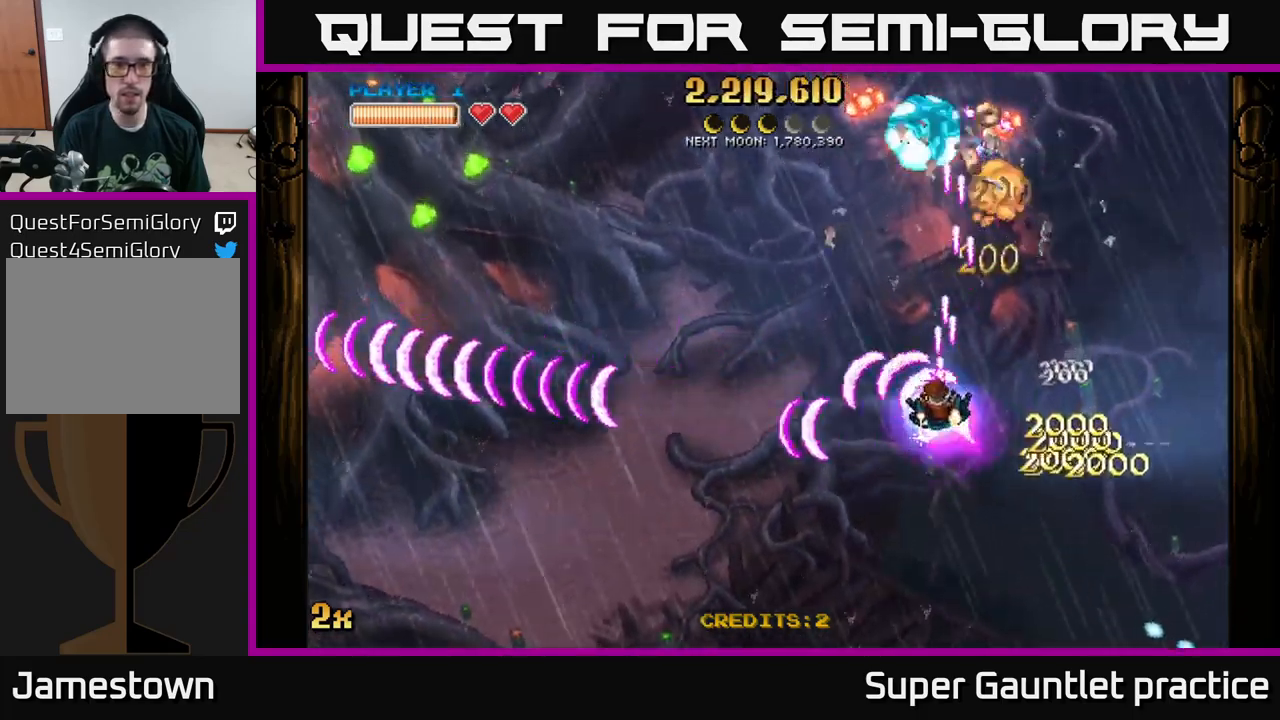
{"buttons": ["A"], "left_stick": "down-left", "events": [[83, "X", "up"], [133, "A", "up"], [183, "A", "down"], [183, "left_stick", "left"], [233, "left_stick", "down"], [283, "left_stick", "down-right"], [400, "left_stick", "down-left"]]}
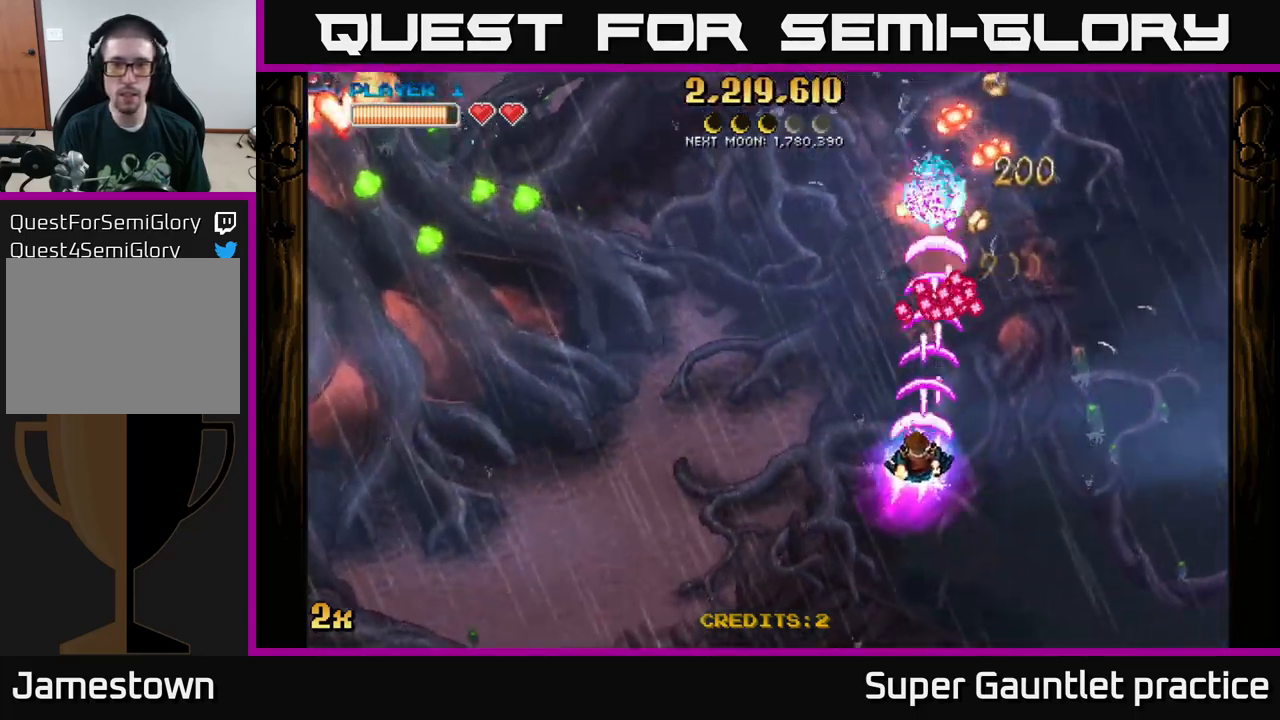
{"buttons": ["A"], "left_stick": "left", "events": [[283, "left_stick", "left"]]}
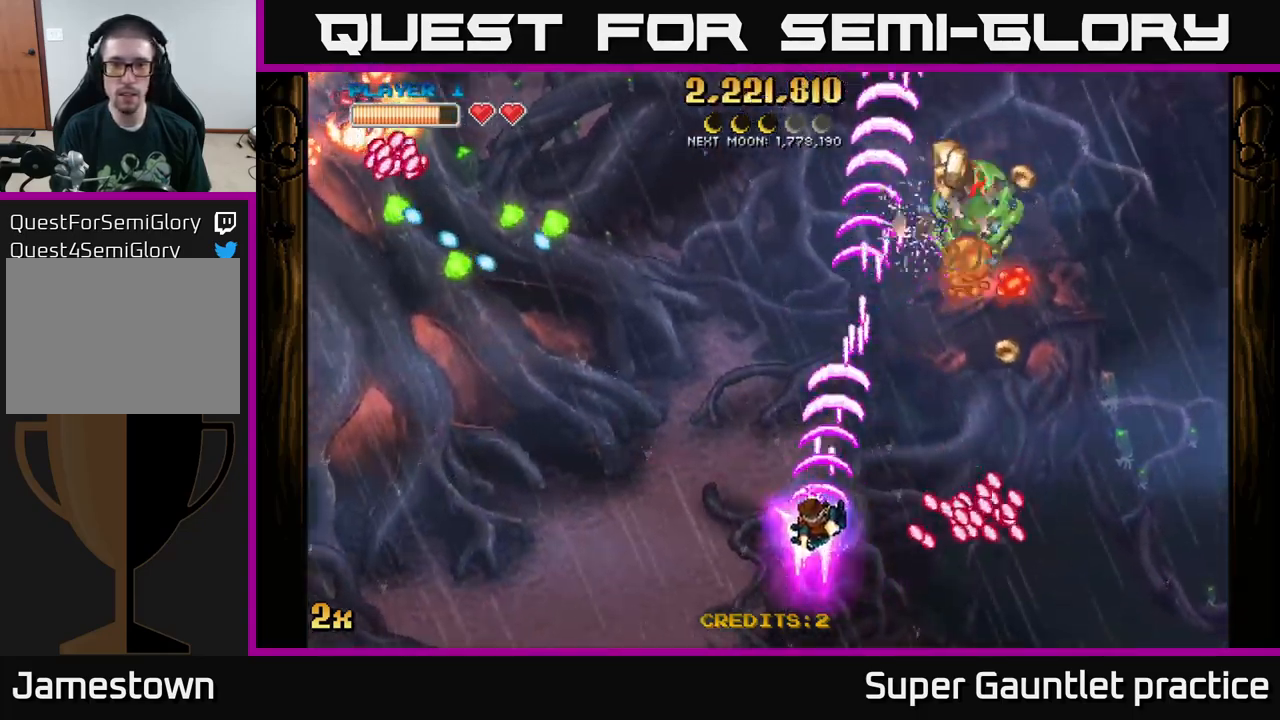
{"buttons": ["A"], "left_stick": "down-left", "events": [[33, "X", "down"], [33, "left_stick", "up-left"], [133, "X", "up"], [250, "left_stick", "down-left"]]}
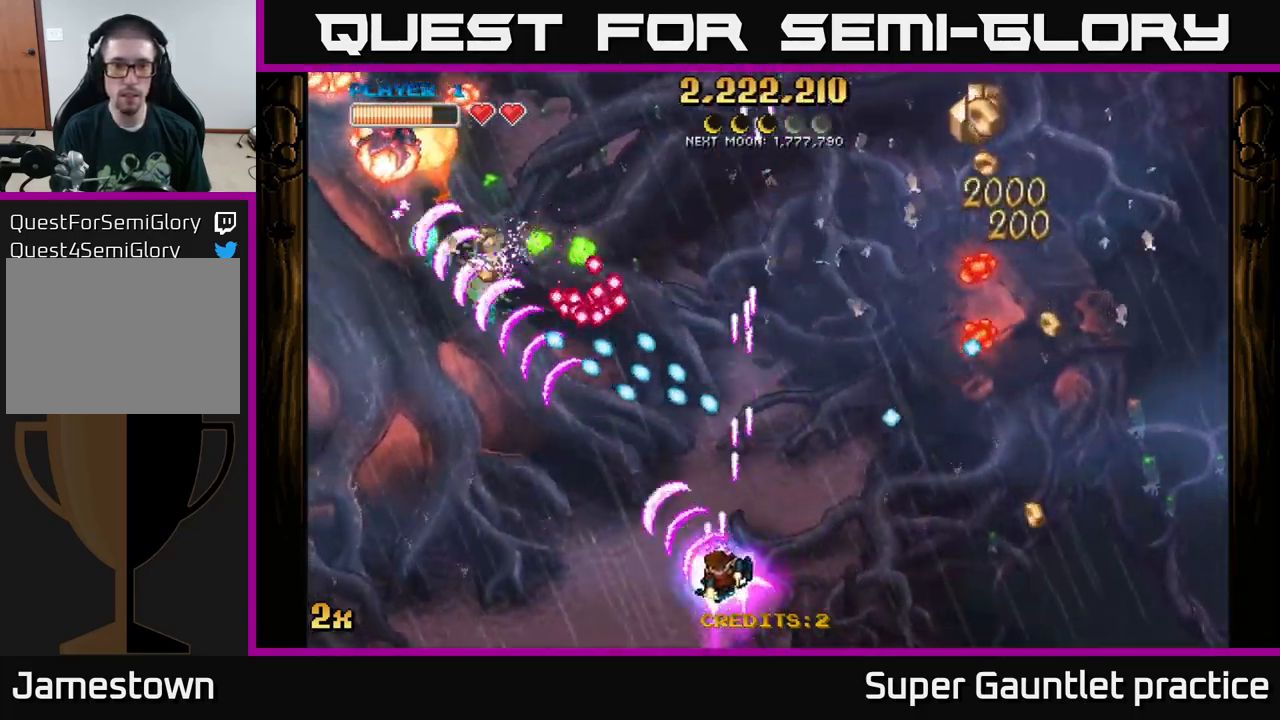
{"buttons": ["A"], "left_stick": "up-left", "events": [[283, "left_stick", "left"], [450, "left_stick", "up-left"]]}
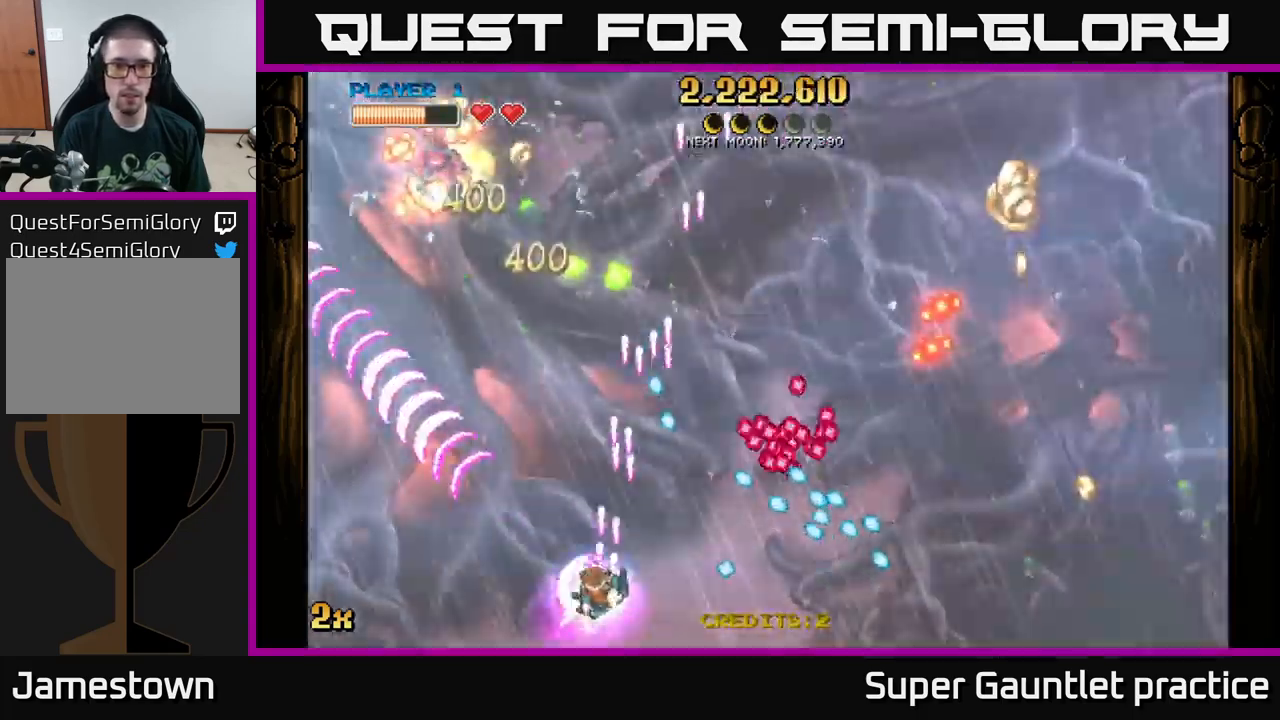
{"buttons": ["A"], "left_stick": "right", "events": [[33, "X", "down"], [83, "left_stick", "up-right"], [200, "X", "up"], [267, "left_stick", "left"], [400, "left_stick", "right"]]}
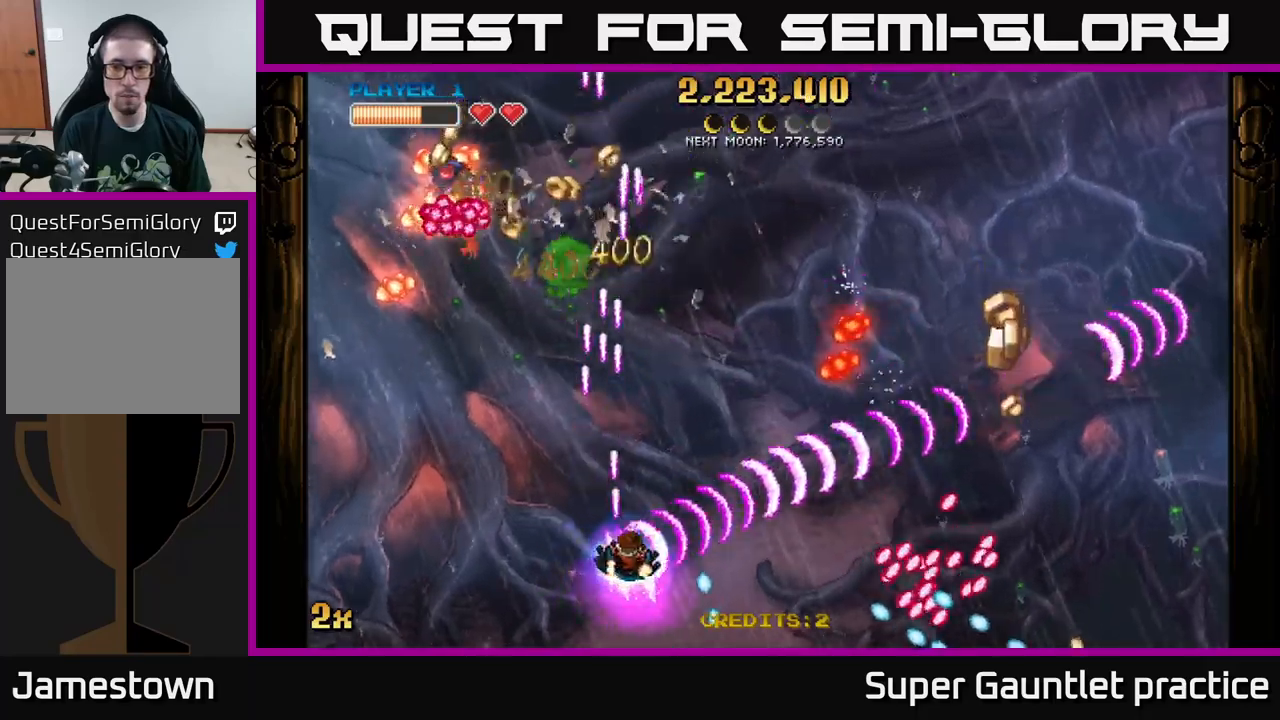
{"buttons": ["A"], "left_stick": "down-right", "events": [[300, "X", "down"], [317, "left_stick", "up"], [383, "X", "up"], [417, "left_stick", "down-right"]]}
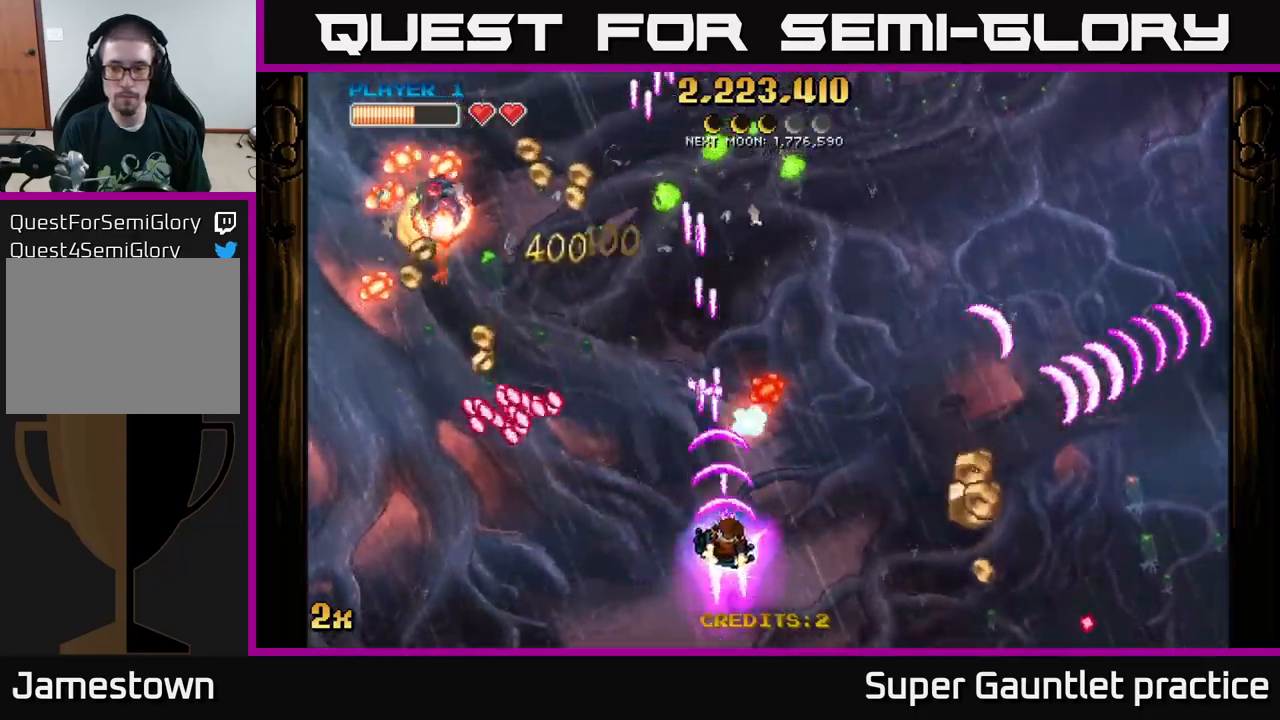
{"buttons": ["A"], "left_stick": "right", "events": [[317, "left_stick", "right"]]}
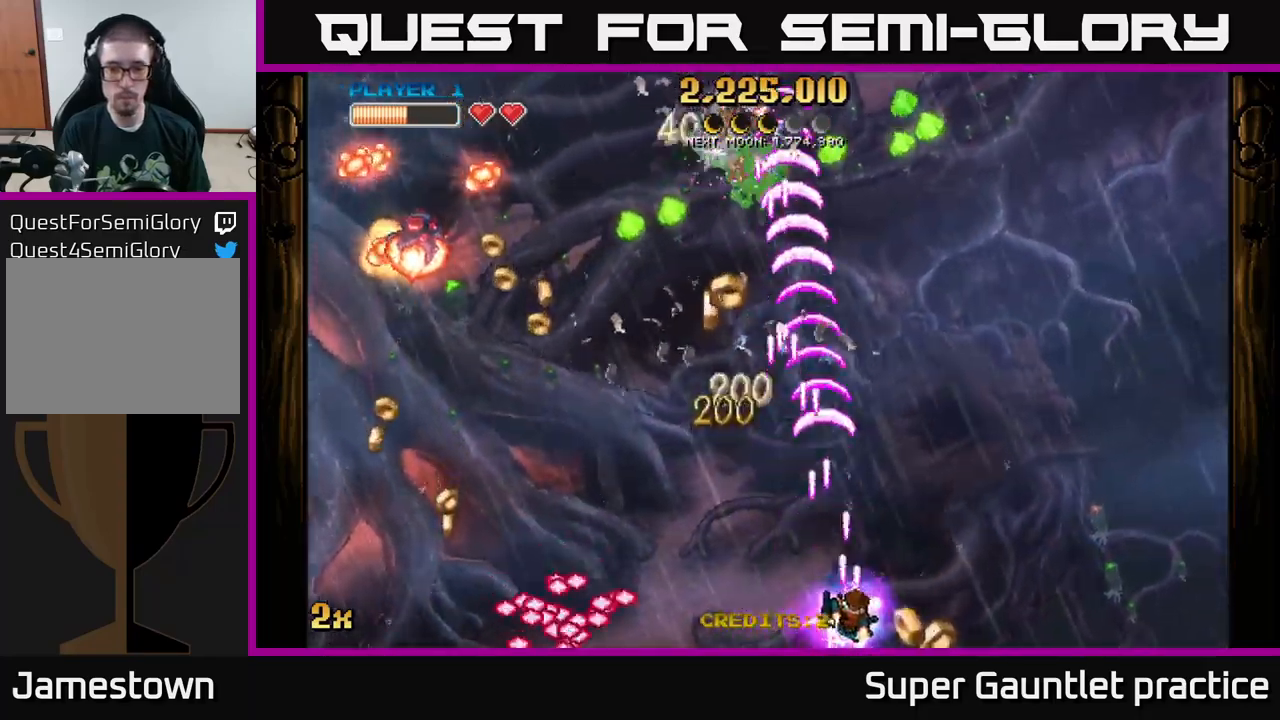
{"buttons": ["A"], "left_stick": "up-left", "events": [[167, "left_stick", "left"], [250, "X", "down"], [300, "left_stick", "up-left"], [367, "X", "up"]]}
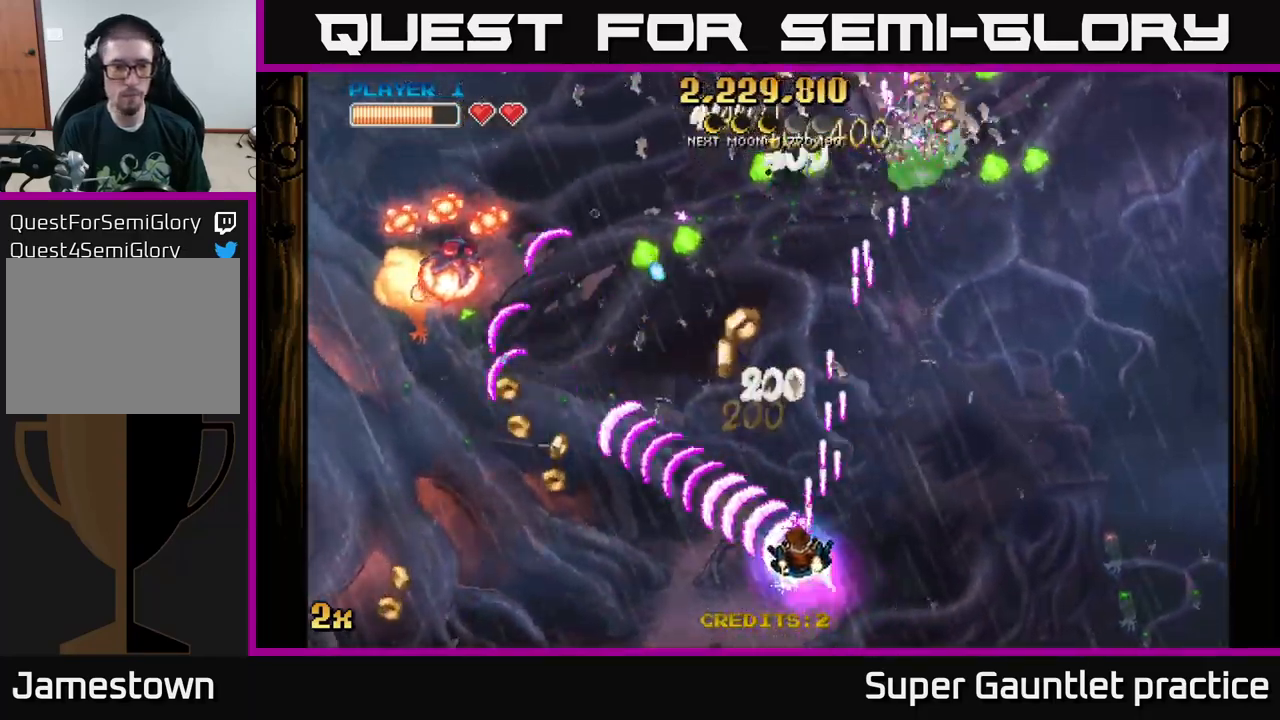
{"buttons": ["A"], "left_stick": "left", "events": [[33, "left_stick", "left"], [183, "left_stick", "right"], [367, "left_stick", "up"], [467, "left_stick", "left"]]}
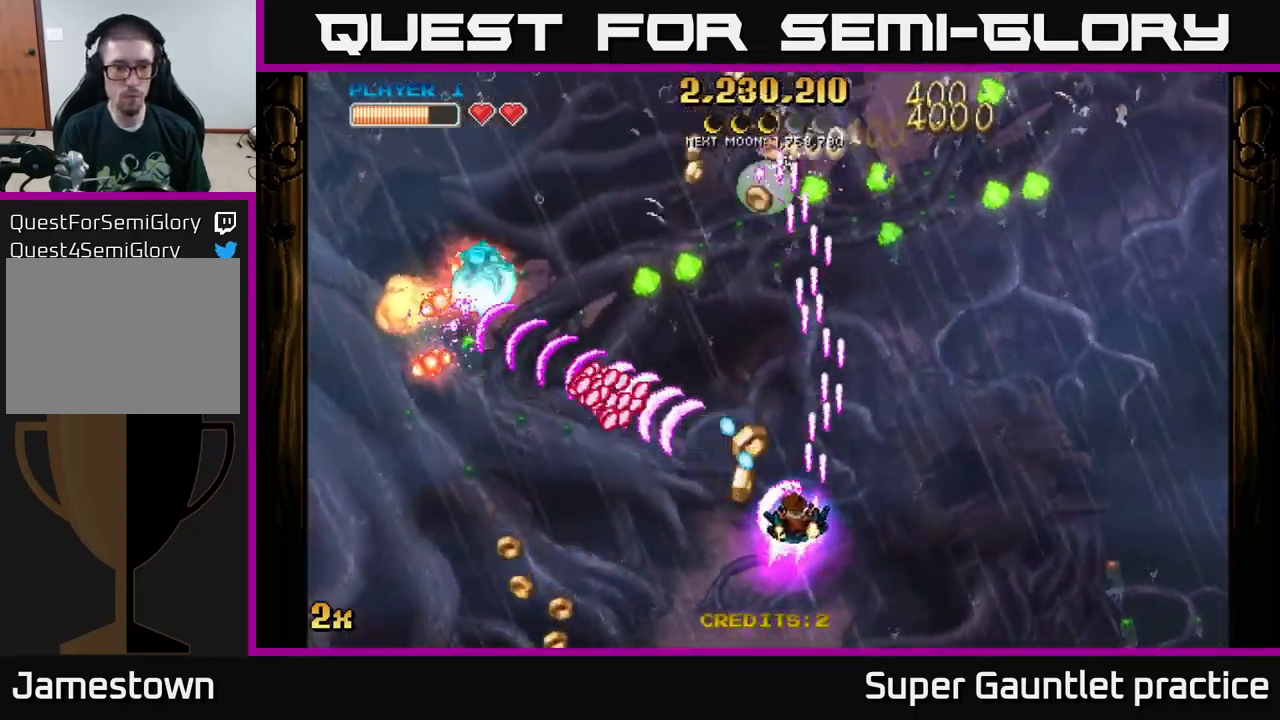
{"buttons": ["A"], "left_stick": "up-left", "events": [[33, "left_stick", "down-left"], [300, "left_stick", "left"], [450, "left_stick", "up-left"]]}
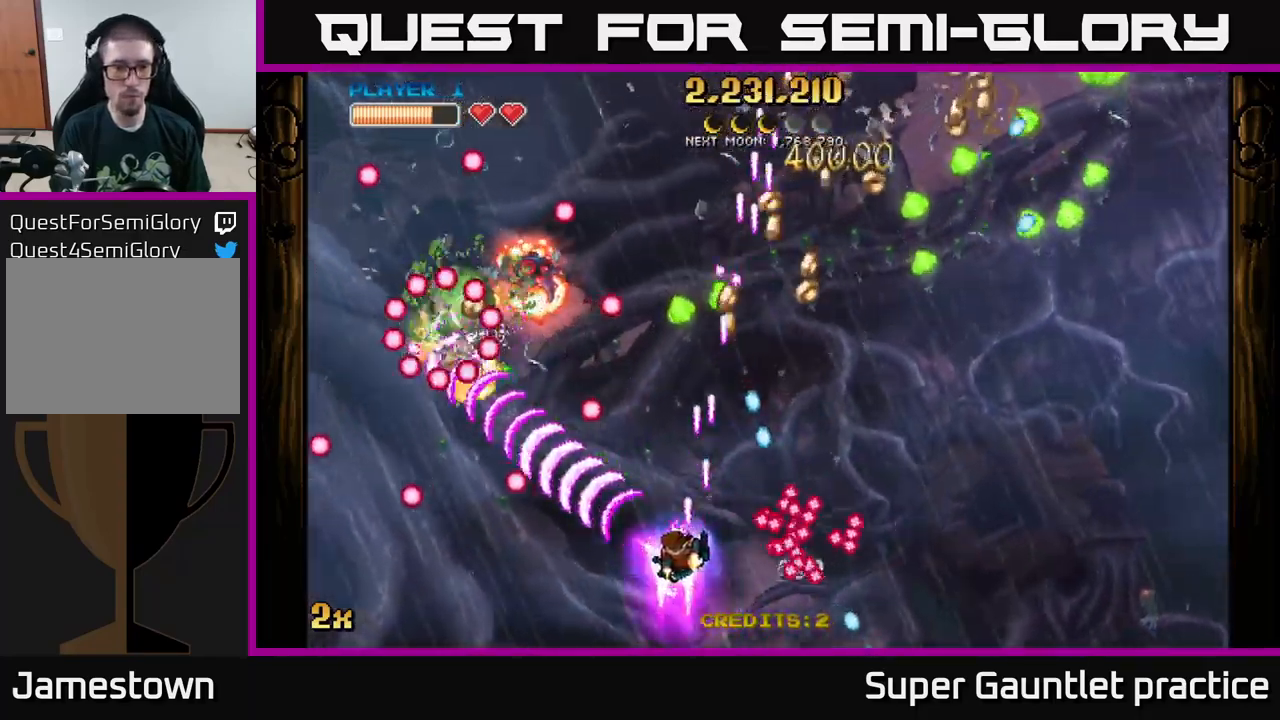
{"buttons": ["A"], "left_stick": "up-left", "events": [[150, "left_stick", "down"], [283, "left_stick", "down-left"], [417, "left_stick", "up-left"]]}
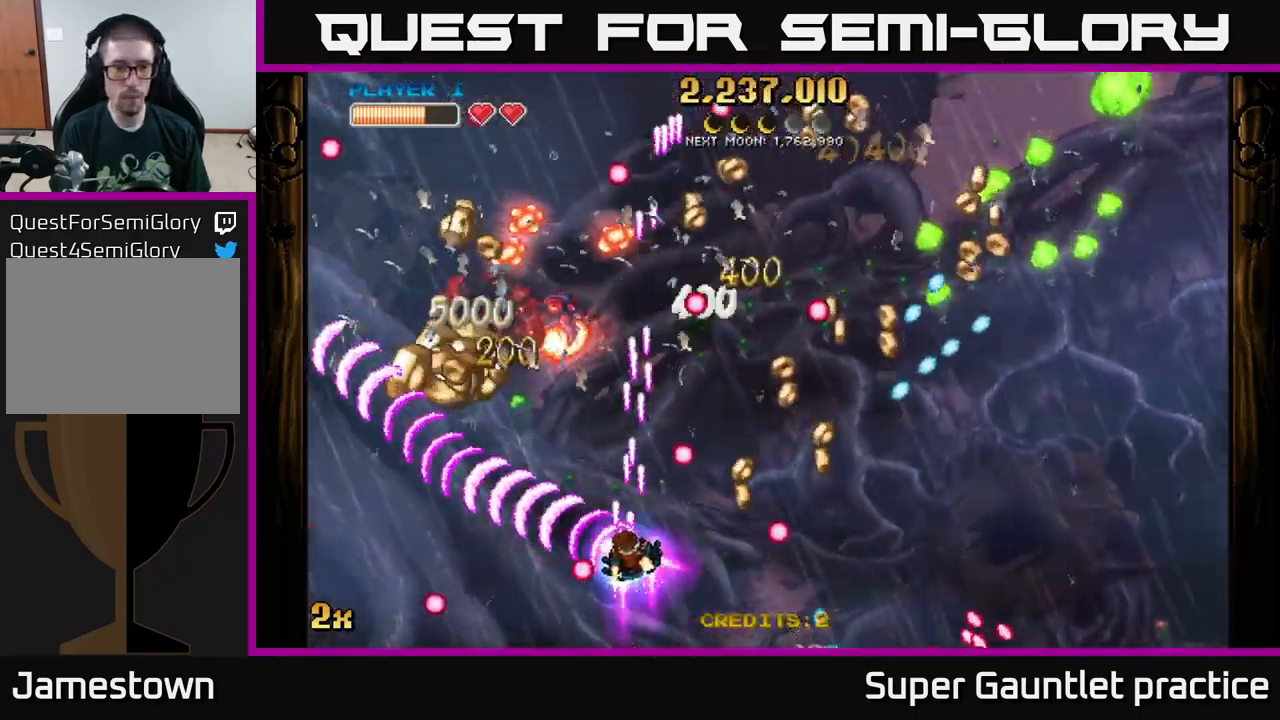
{"buttons": ["A"], "left_stick": "left", "events": [[33, "left_stick", "left"]]}
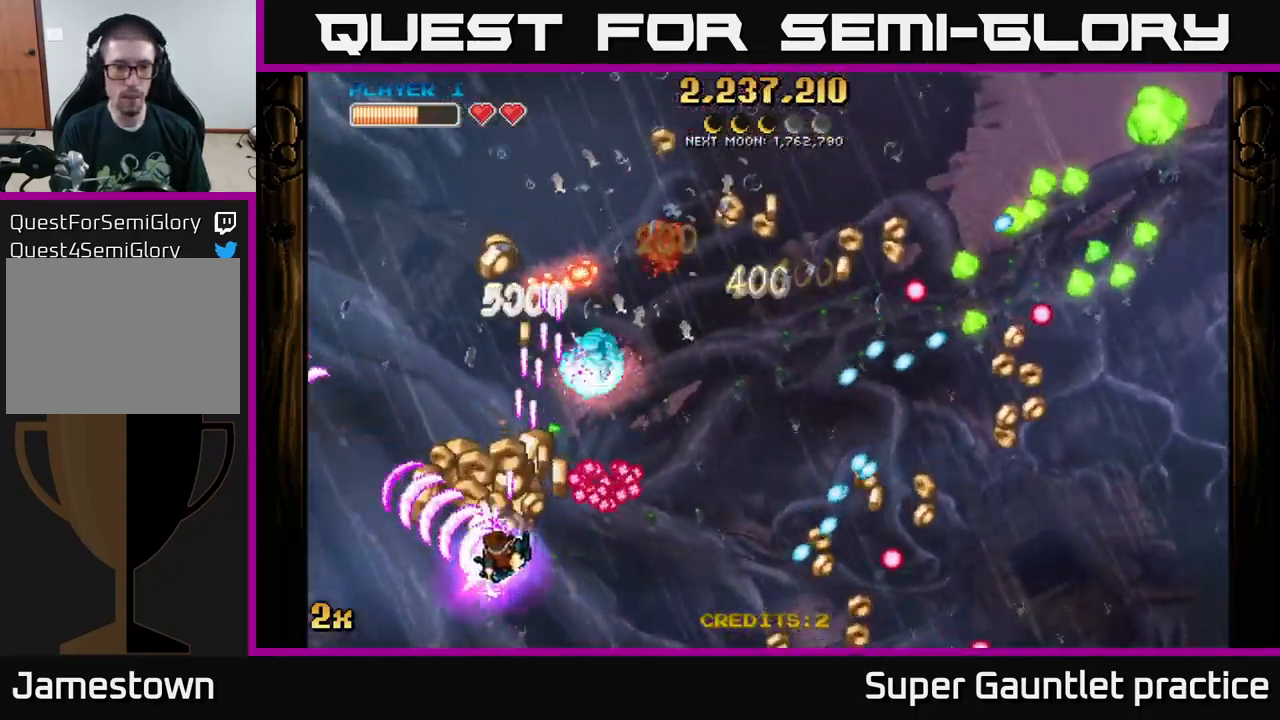
{"buttons": ["A"], "left_stick": "down-left", "events": [[50, "left_stick", "up-right"], [83, "X", "down"], [200, "X", "up"], [233, "left_stick", "up-left"], [300, "left_stick", "right"], [450, "left_stick", "down-left"]]}
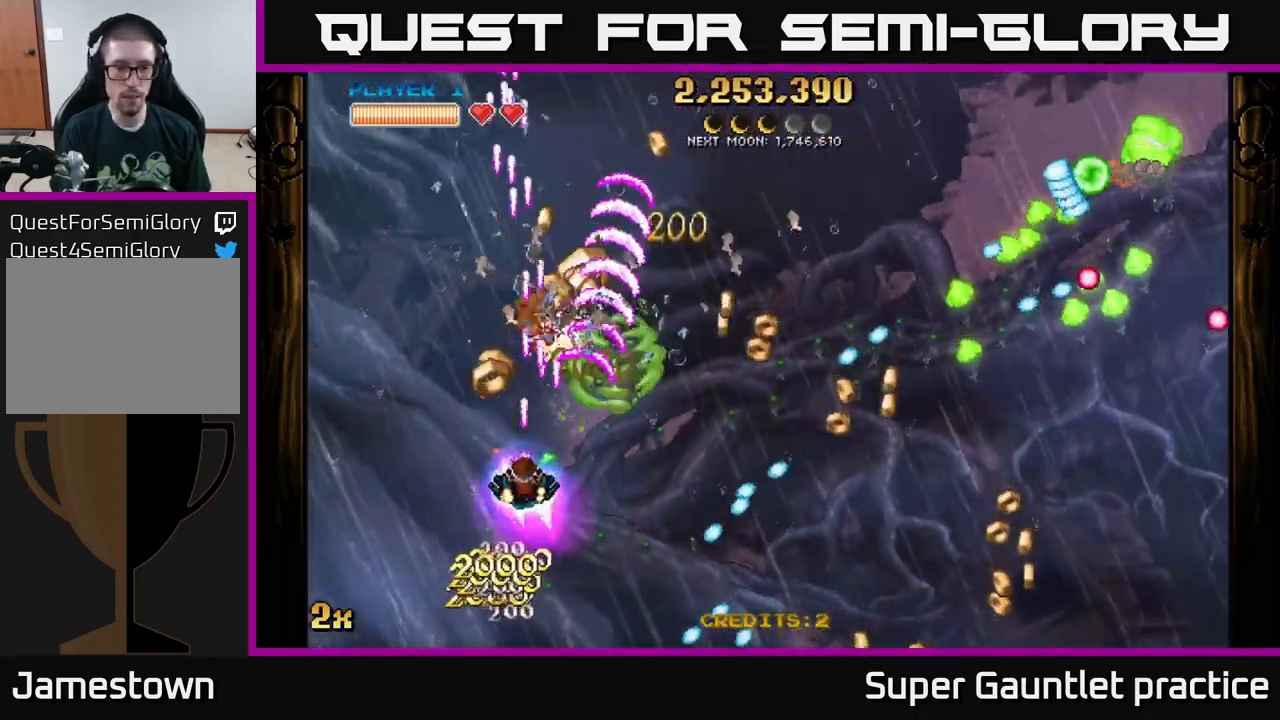
{"buttons": ["A"], "left_stick": "right", "events": [[250, "left_stick", "right"], [283, "X", "down"], [383, "X", "up"]]}
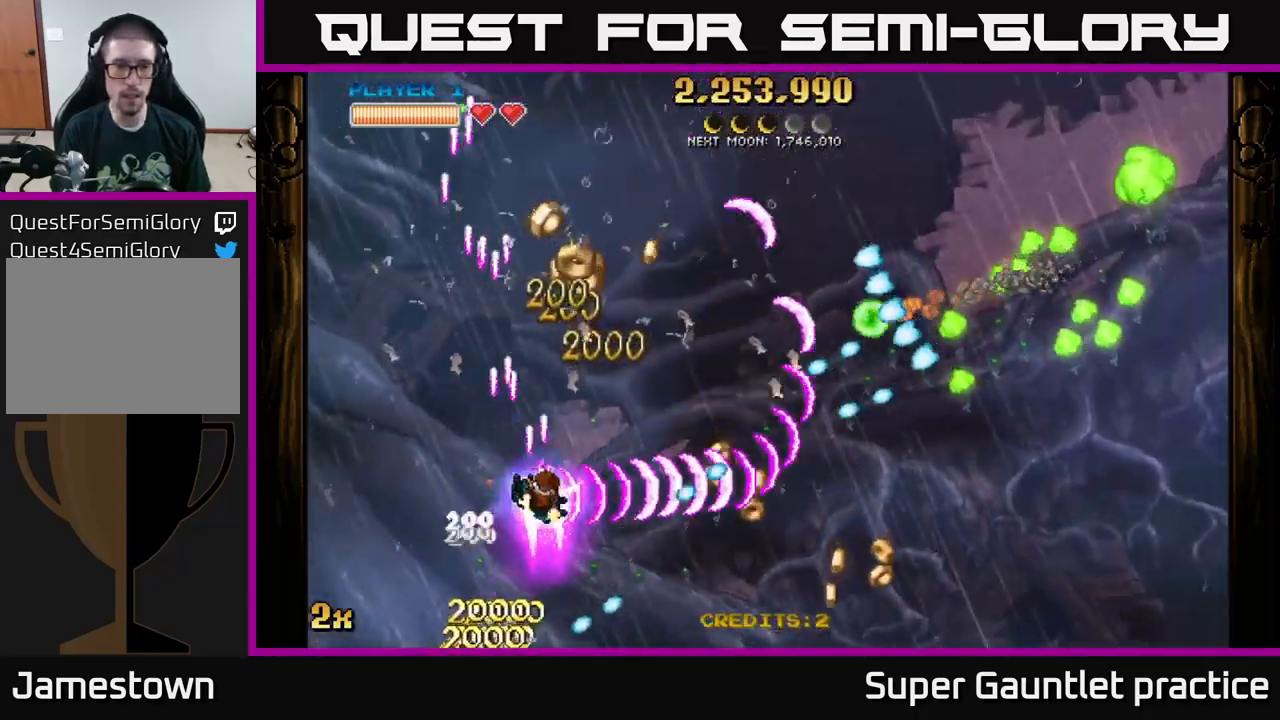
{"buttons": ["A"], "left_stick": "up", "events": [[50, "left_stick", "up"], [233, "left_stick", "up-right"], [334, "left_stick", "up"]]}
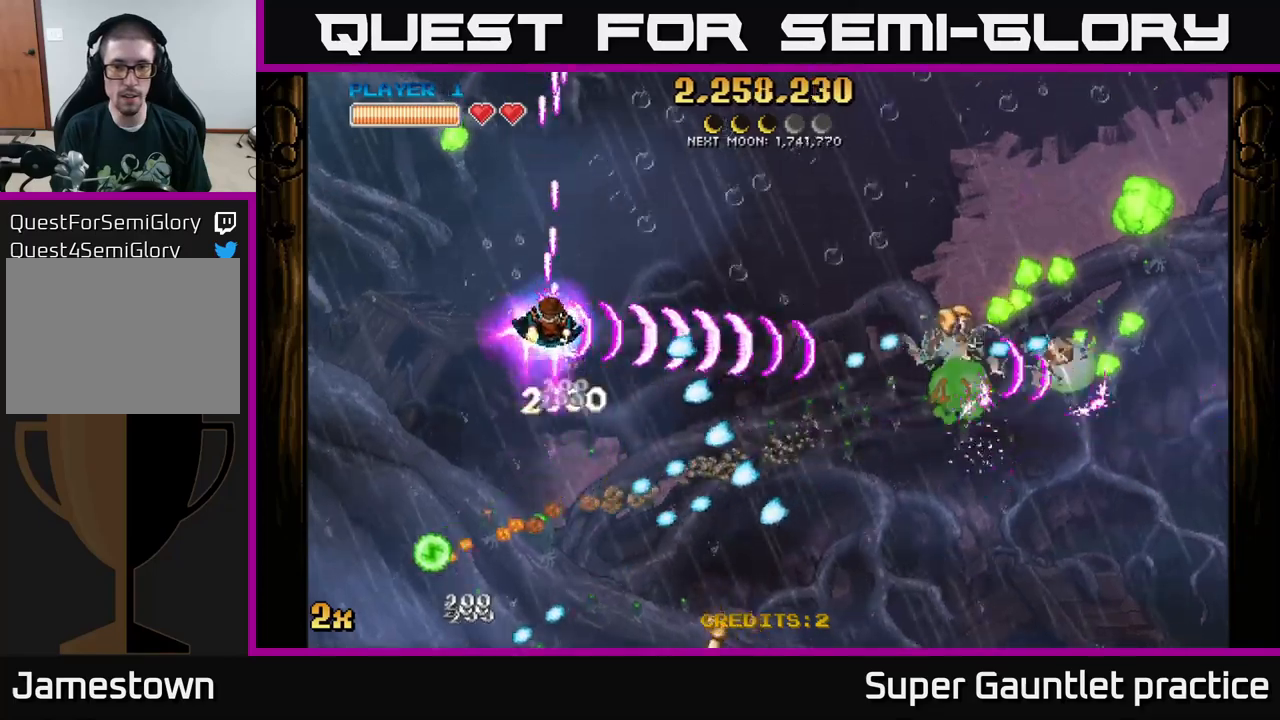
{"buttons": ["A"], "left_stick": "down-right", "events": [[84, "left_stick", "right"], [350, "left_stick", "down-right"]]}
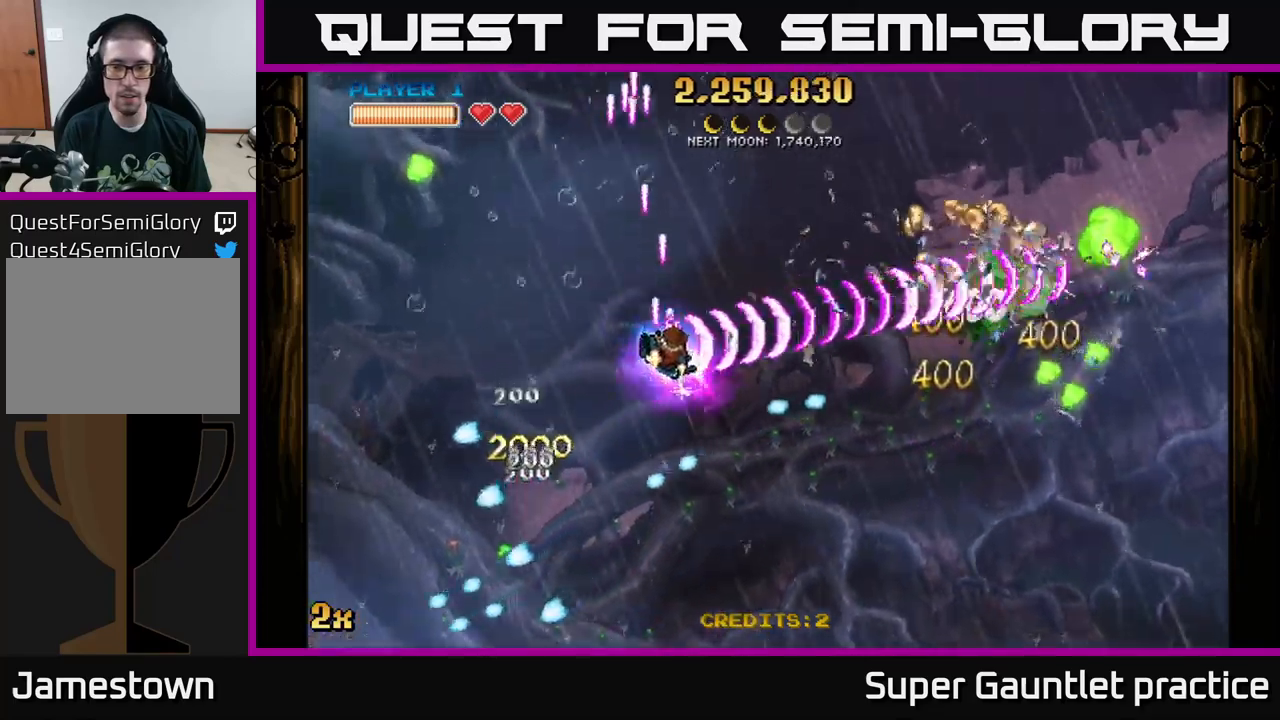
{"buttons": ["A"], "left_stick": "down-right", "events": [[117, "left_stick", "right"], [234, "left_stick", "down-right"]]}
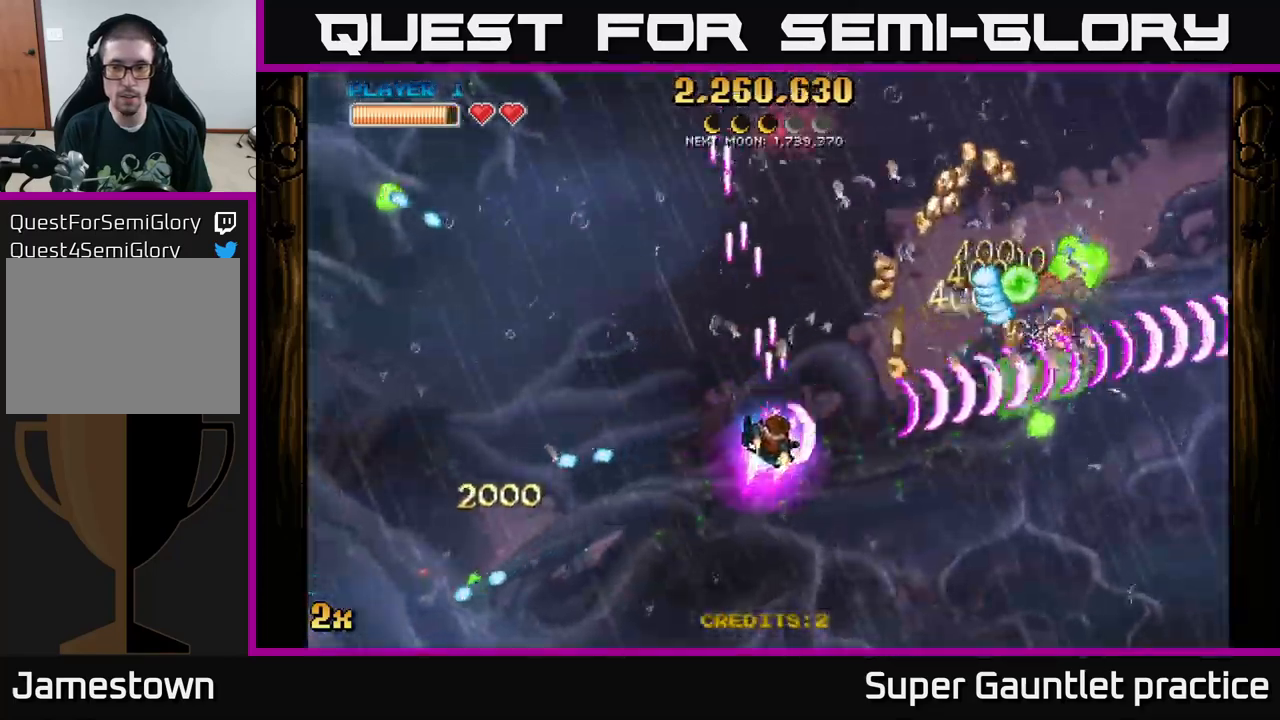
{"buttons": ["A"], "left_stick": "up-right", "events": [[250, "X", "down"], [267, "left_stick", "up-right"], [334, "X", "up"], [367, "A", "up"], [450, "A", "down"]]}
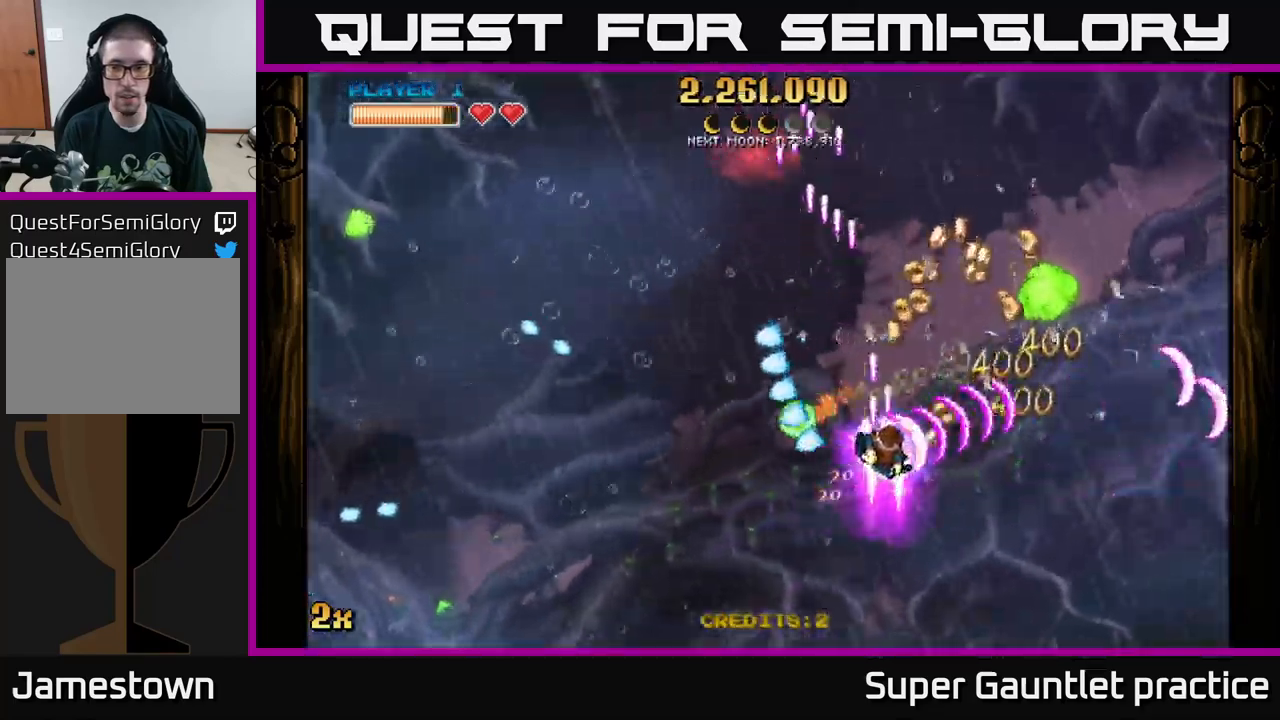
{"buttons": ["A"], "left_stick": "right", "events": [[50, "left_stick", "center"], [200, "left_stick", "left"], [350, "left_stick", "up"], [450, "left_stick", "right"]]}
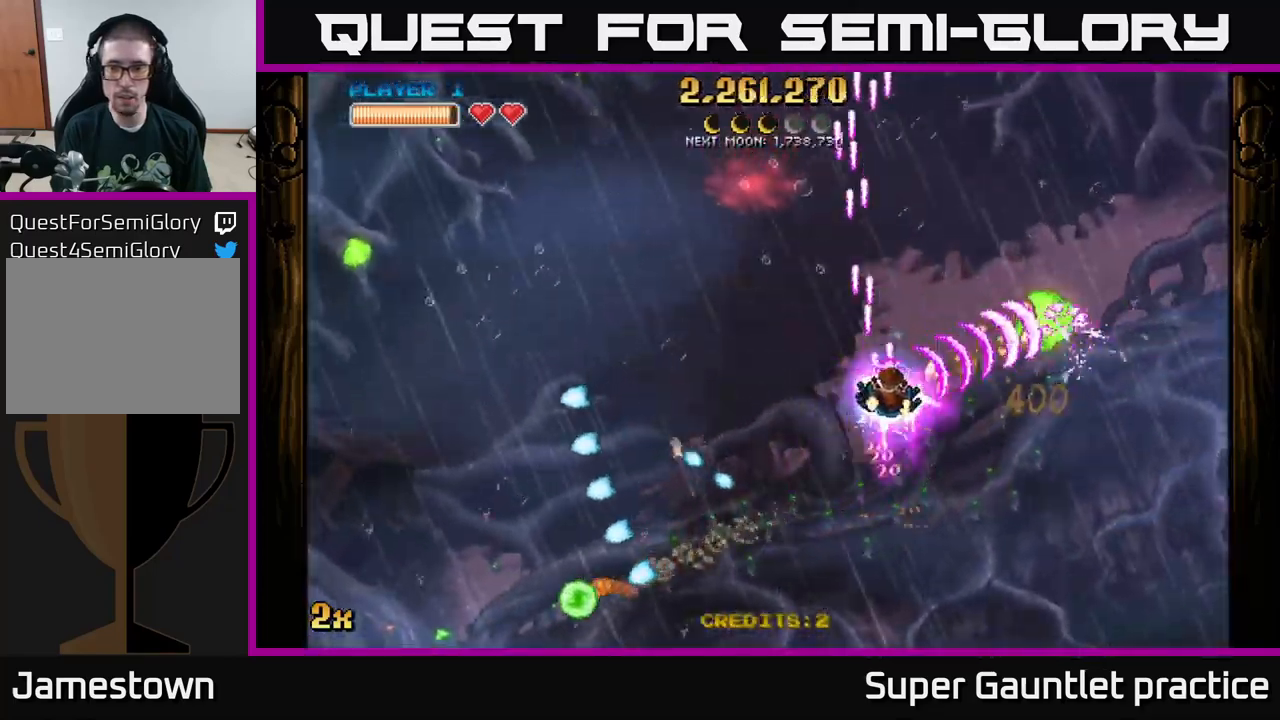
{"buttons": ["A"], "left_stick": "down-right", "events": [[300, "left_stick", "down-right"]]}
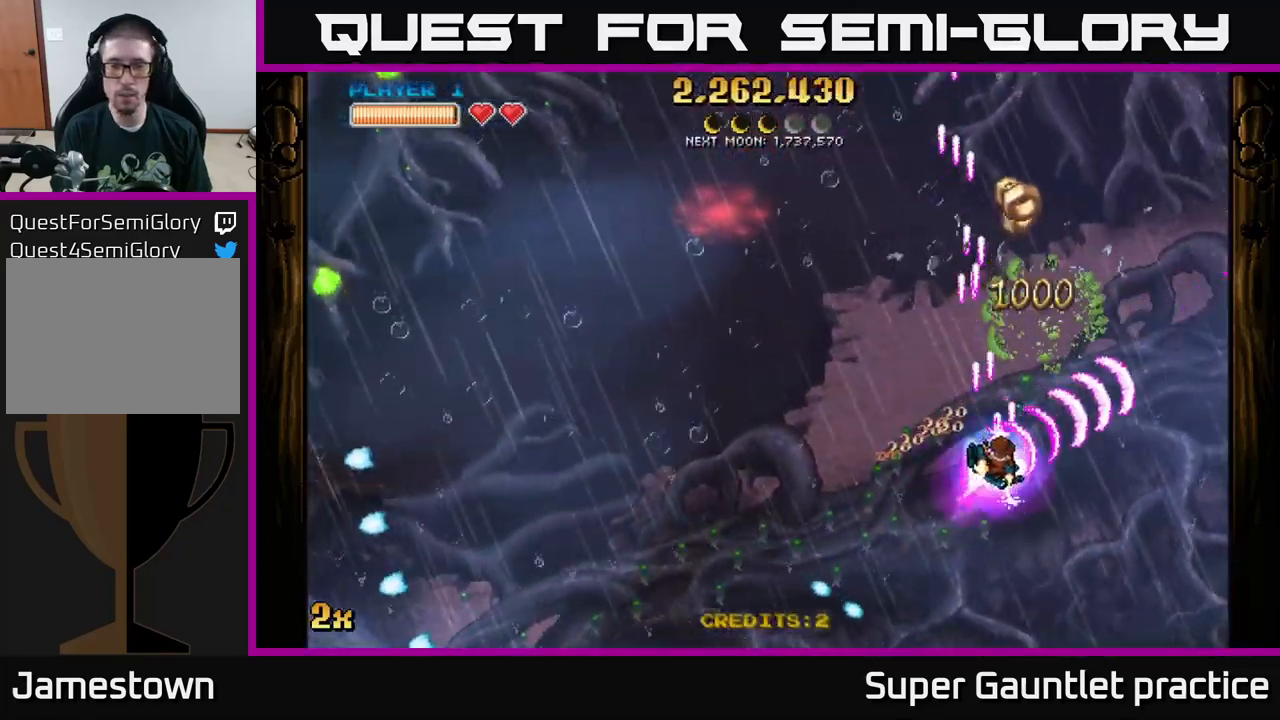
{"buttons": ["A"], "left_stick": "up", "events": [[50, "left_stick", "right"], [167, "left_stick", "left"], [200, "X", "down"], [334, "X", "up"], [434, "A", "up"], [434, "left_stick", "up"], [484, "A", "down"]]}
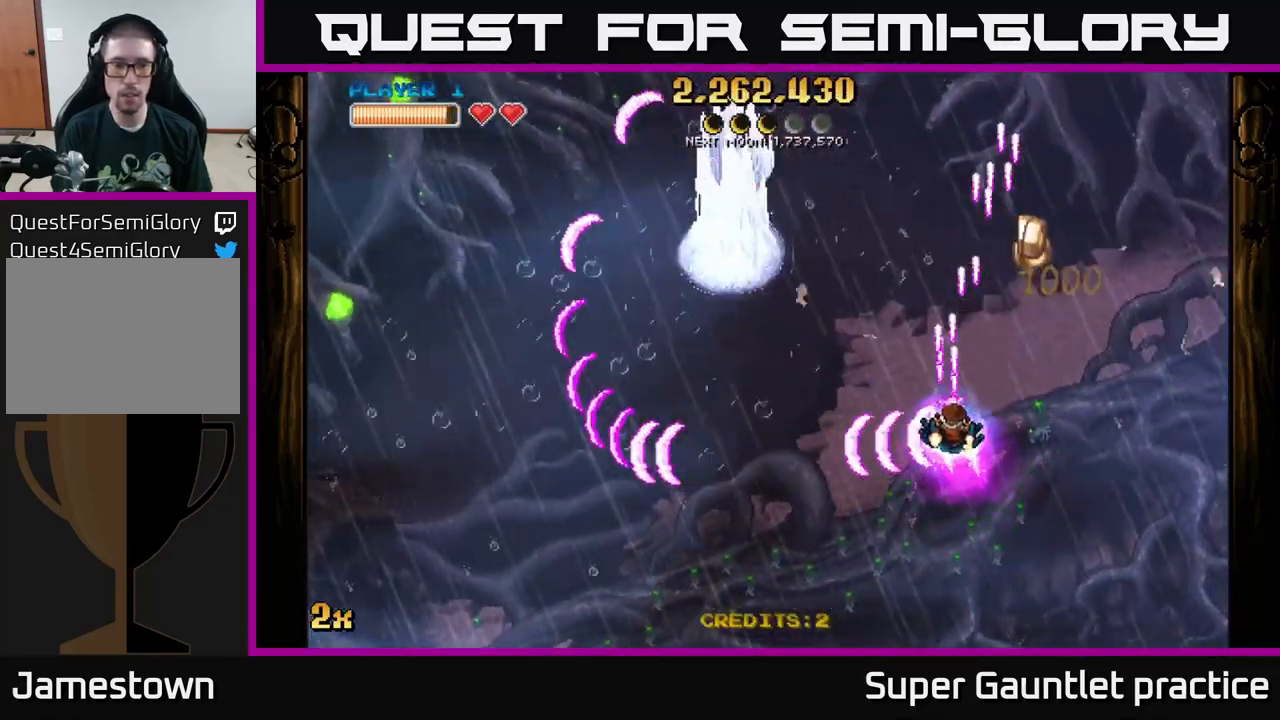
{"buttons": ["A"], "left_stick": "left", "events": [[67, "left_stick", "up-right"], [384, "left_stick", "up-left"], [434, "left_stick", "left"]]}
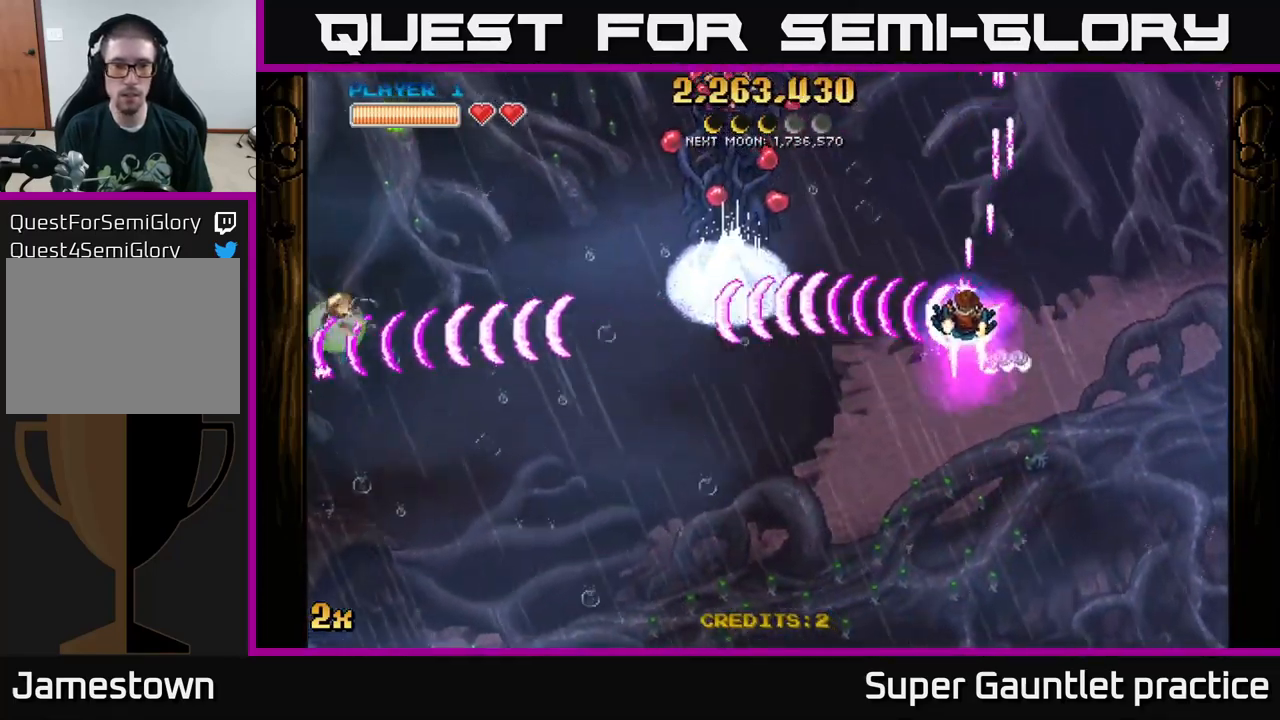
{"buttons": ["A"], "left_stick": "left", "events": [[167, "left_stick", "up-left"], [200, "X", "down"], [367, "X", "up"], [450, "left_stick", "left"]]}
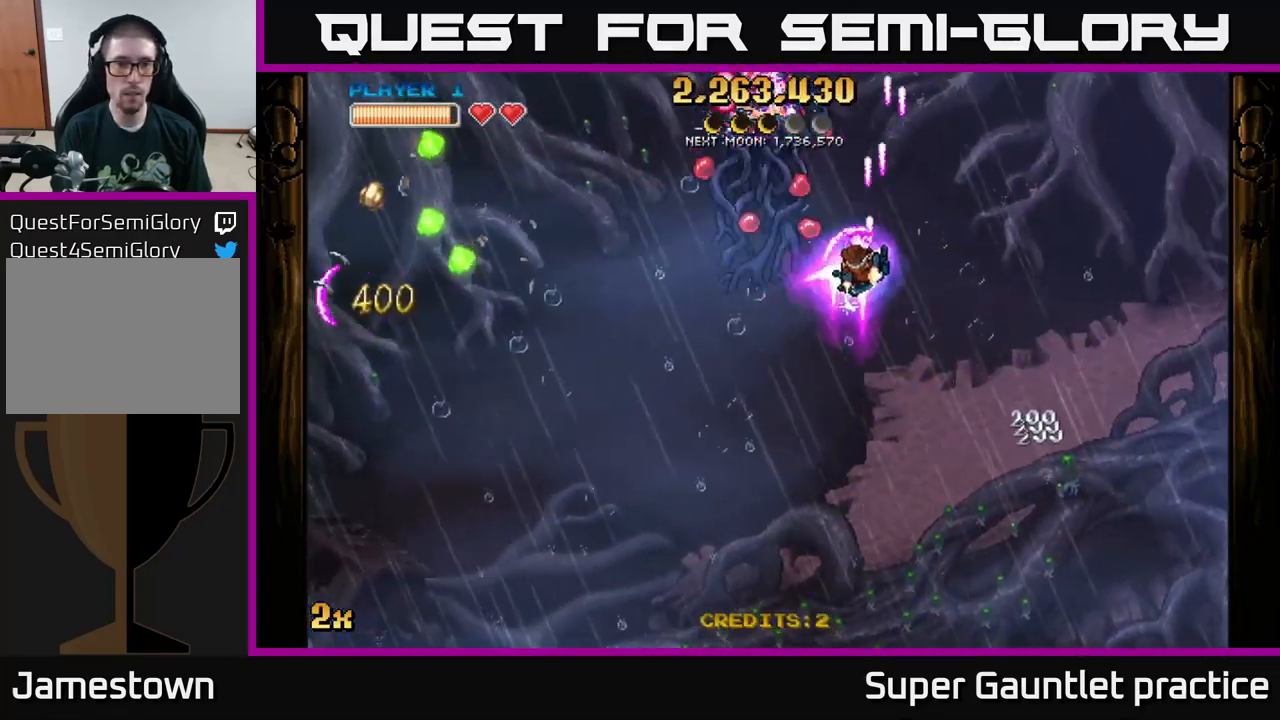
{"buttons": ["A", "X"], "left_stick": "up", "events": [[34, "left_stick", "down-left"], [367, "X", "down"], [384, "left_stick", "up"]]}
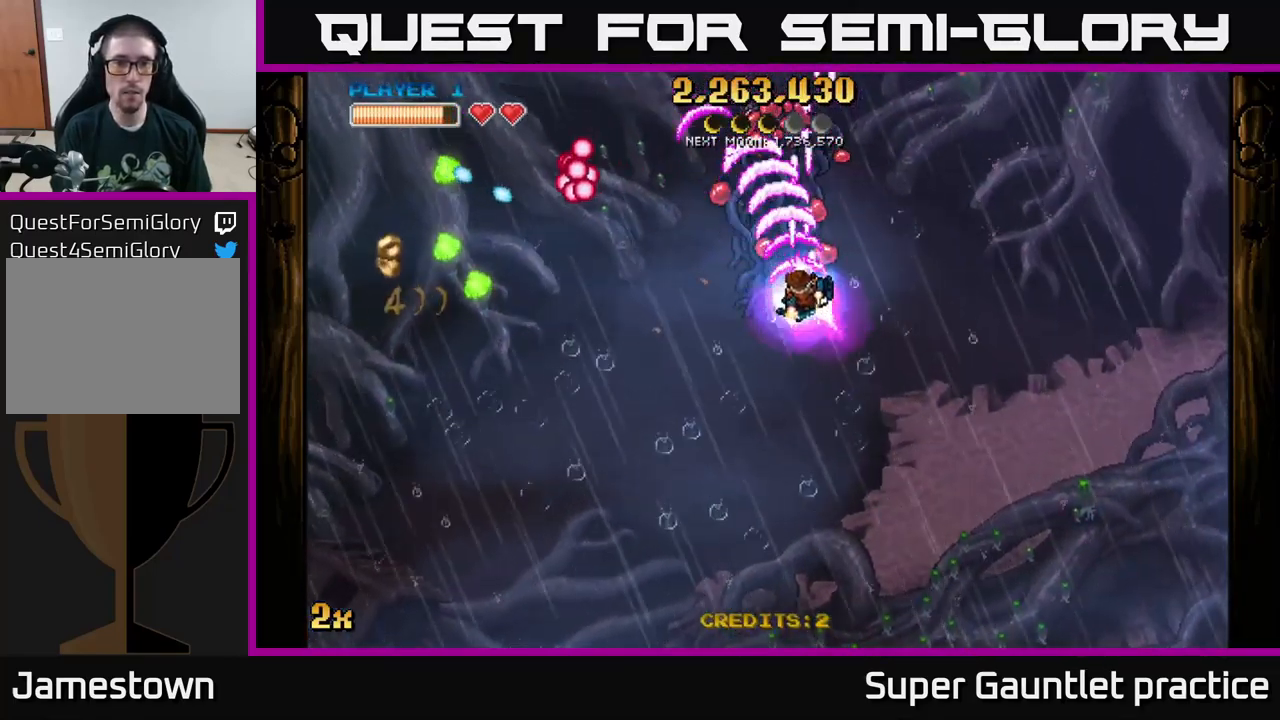
{"buttons": ["A"], "left_stick": "down", "events": [[34, "X", "up"], [167, "left_stick", "down"]]}